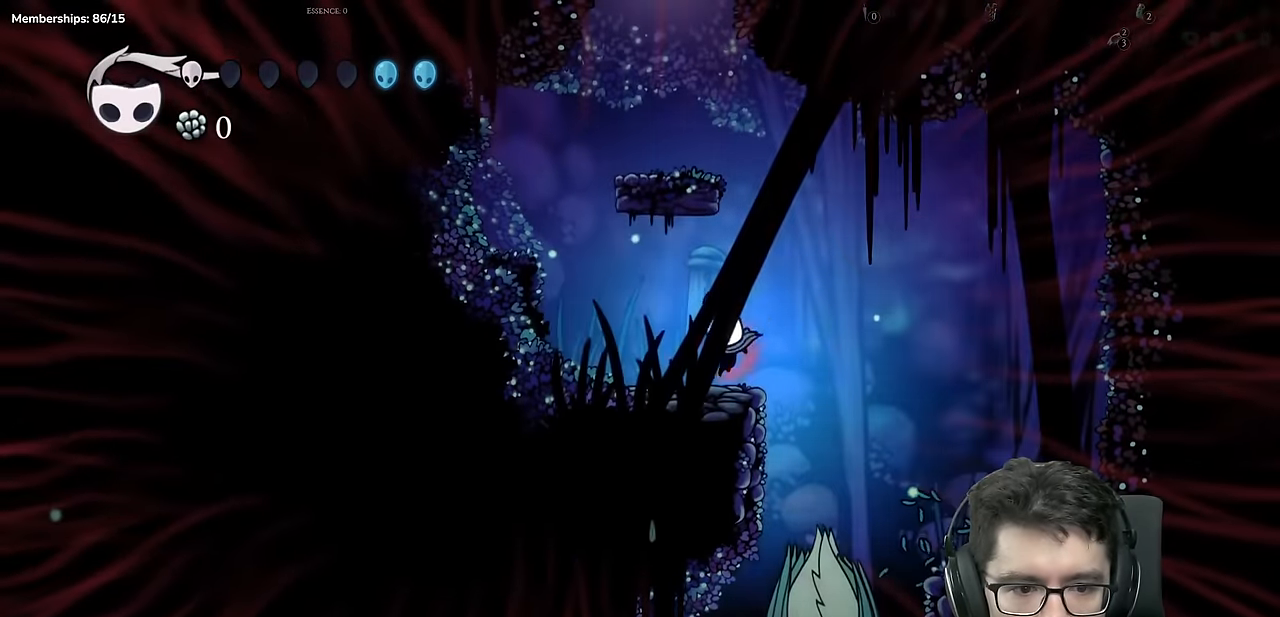
Gameplay with a controller (Xbox layout); each line is a JSON object with the inputs held at the frame after it. "events" lists button and stick changes between this image and that frame as [ms after this image, input, new state], when the widget could be followed in between. Not read: DPAD_DOWN L3 R3.
{"buttons": ["DPAD_LEFT"], "left_stick": "center", "right_stick": "center", "events": [[67, "DPAD_RIGHT", "up"], [167, "DPAD_LEFT", "down"], [417, "A", "up"]]}
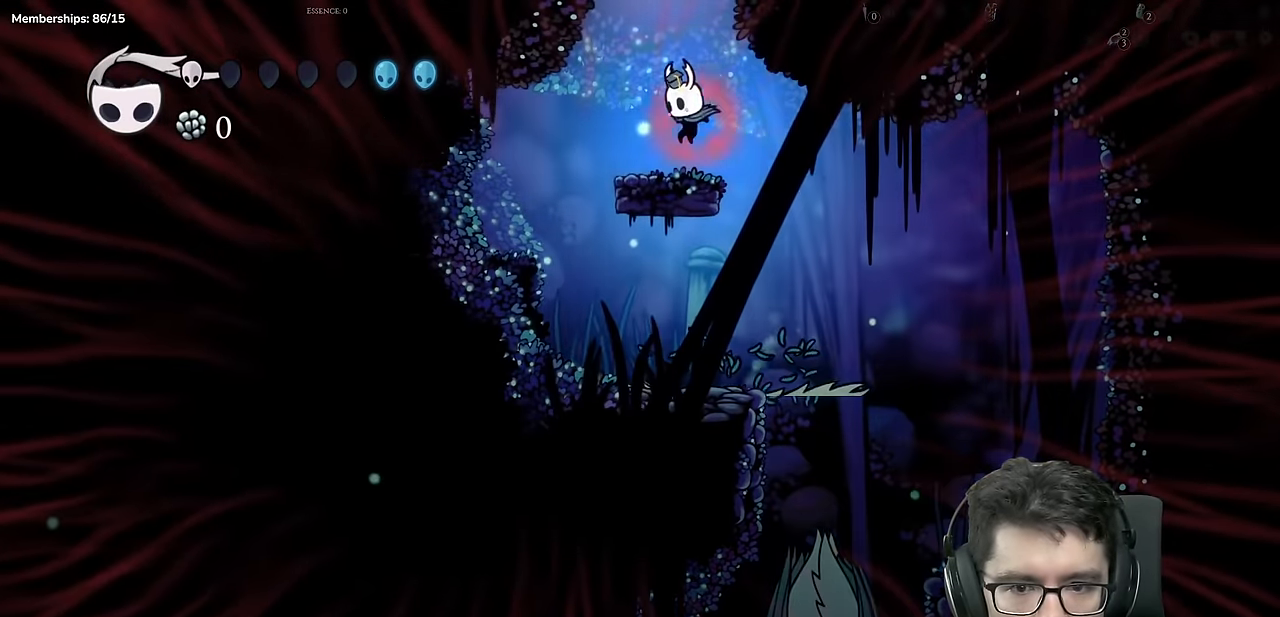
{"buttons": ["A"], "left_stick": "center", "right_stick": "center"}
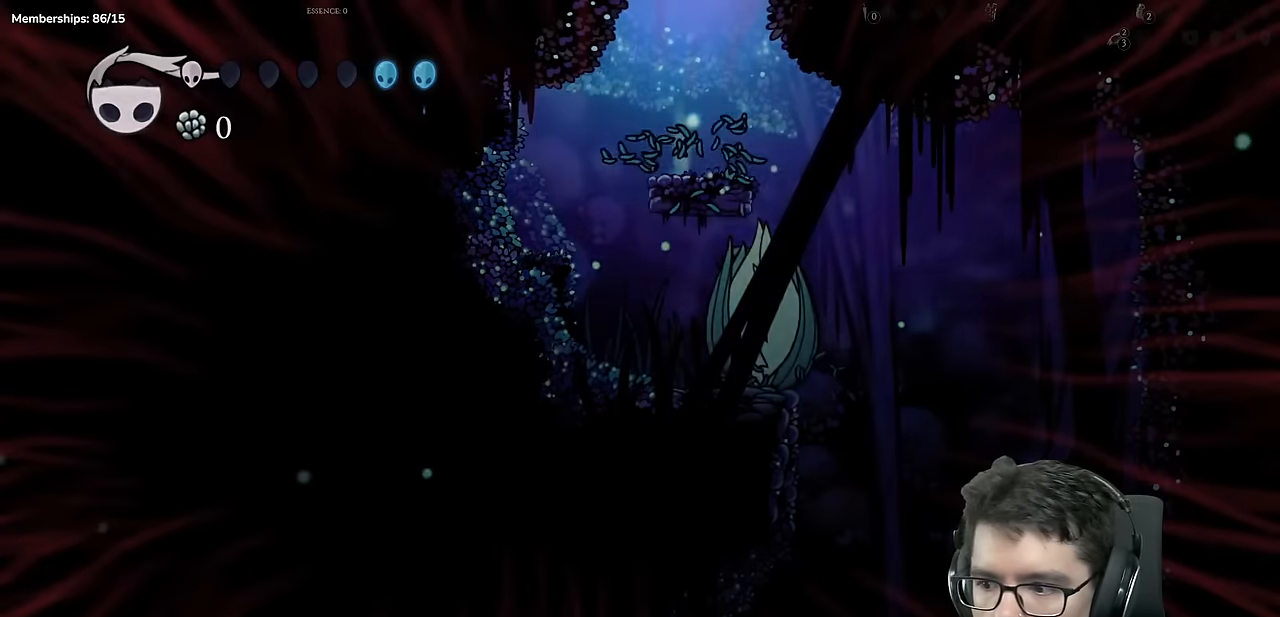
{"buttons": [], "left_stick": "center", "right_stick": "center", "events": [[234, "A", "up"]]}
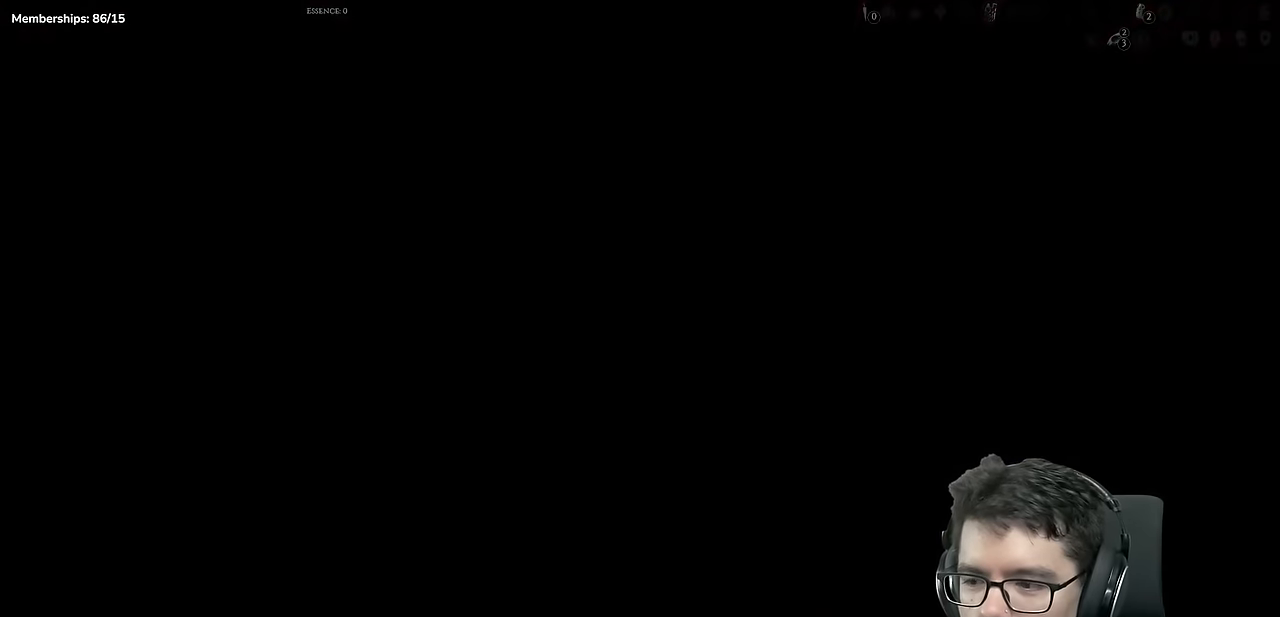
{"buttons": [], "left_stick": "center", "right_stick": "center", "events": []}